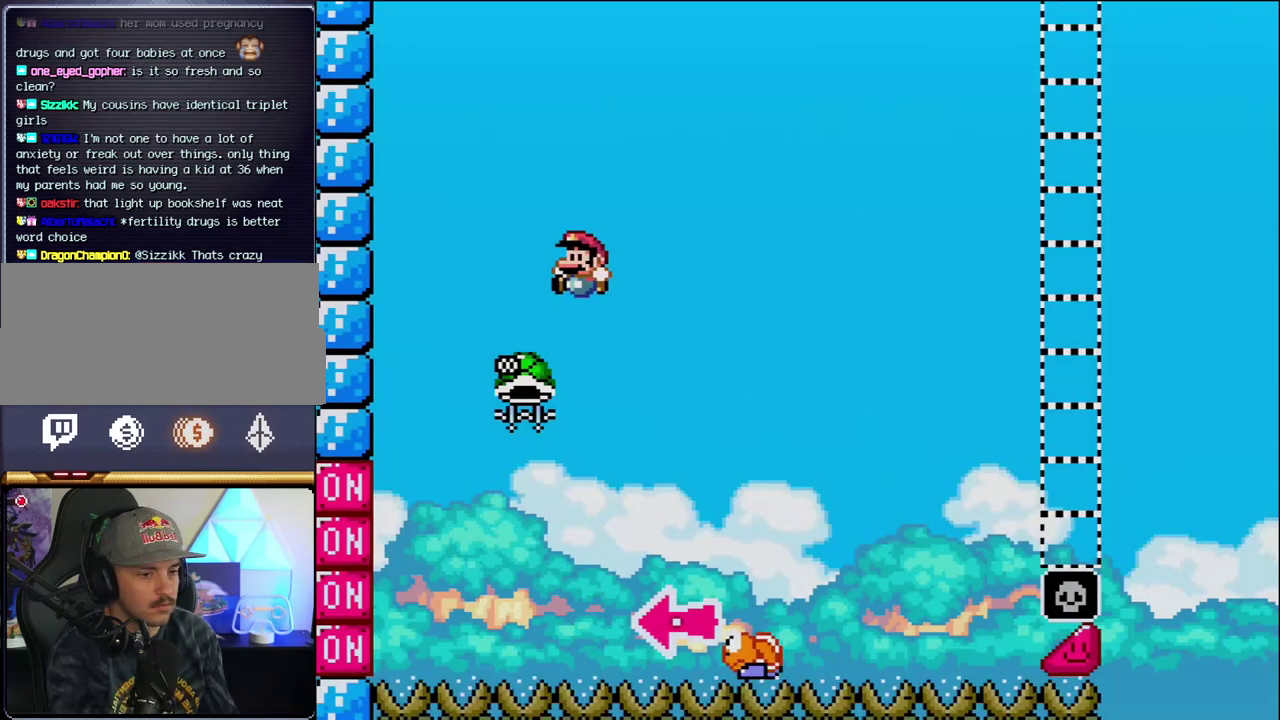
Gameplay with a controller (Nintendo layout); each line is a JSON object with the inputs held at the frame after it. "events" lists button and stick changes between this image and that frame as [ms after this image, input, new state], when the widget could be followed in between. Not read: L3 R3.
{"buttons": ["B", "Y", "DPAD_RIGHT"], "events": [[283, "DPAD_LEFT", "up"], [350, "DPAD_RIGHT", "down"], [467, "Y", "down"]]}
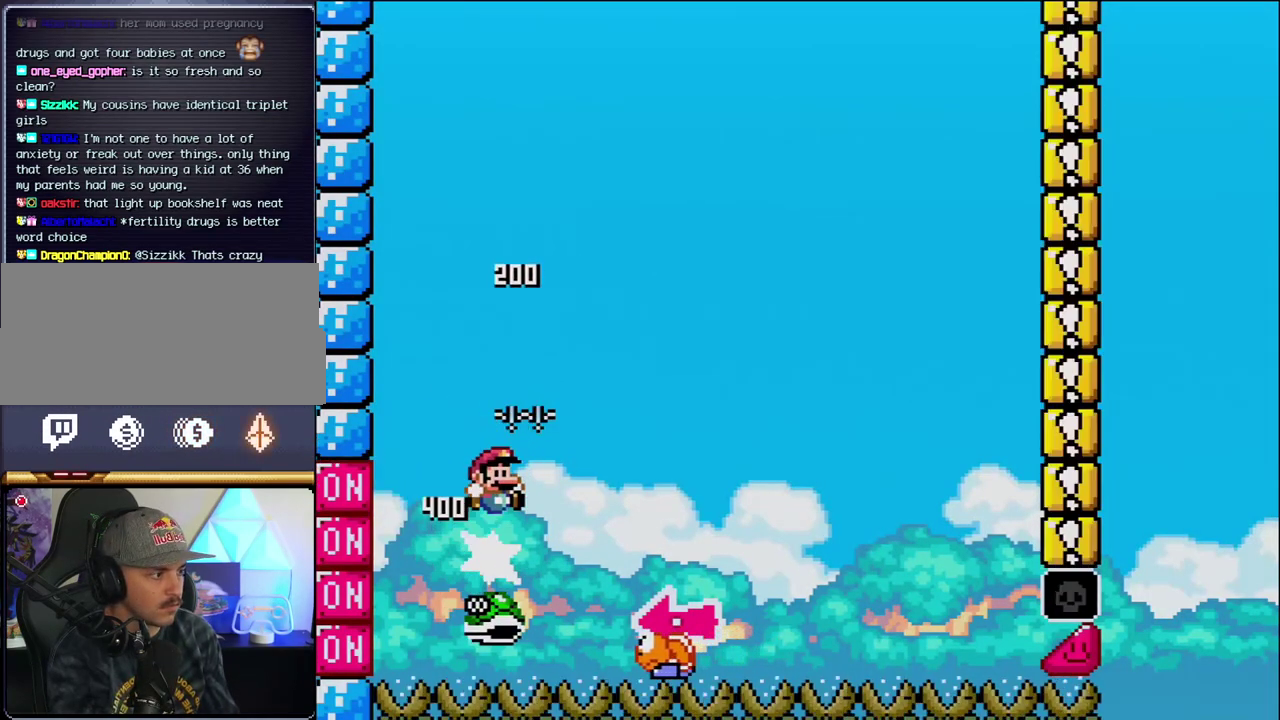
{"buttons": ["Y", "DPAD_LEFT"], "events": [[433, "B", "up"], [433, "DPAD_RIGHT", "up"], [467, "DPAD_LEFT", "down"]]}
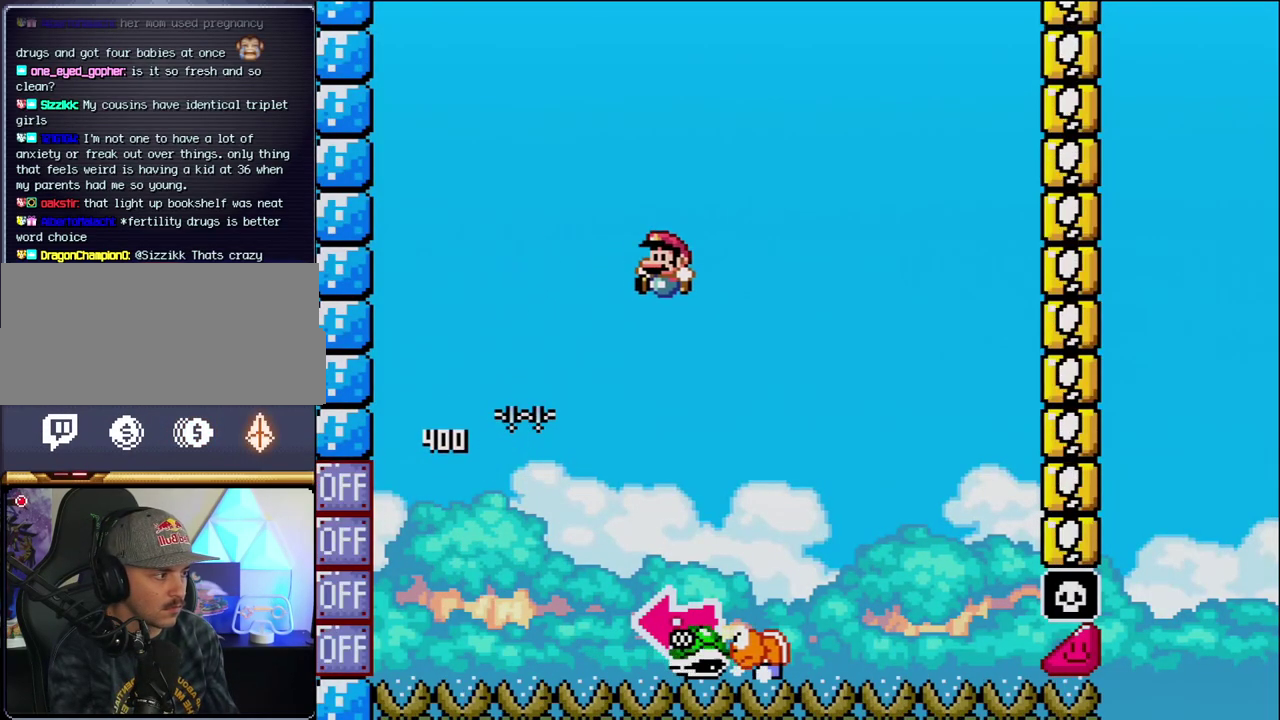
{"buttons": ["B", "Y", "DPAD_LEFT"], "events": [[133, "DPAD_LEFT", "up"], [167, "DPAD_RIGHT", "down"], [283, "B", "down"], [417, "DPAD_RIGHT", "up"], [433, "DPAD_LEFT", "down"]]}
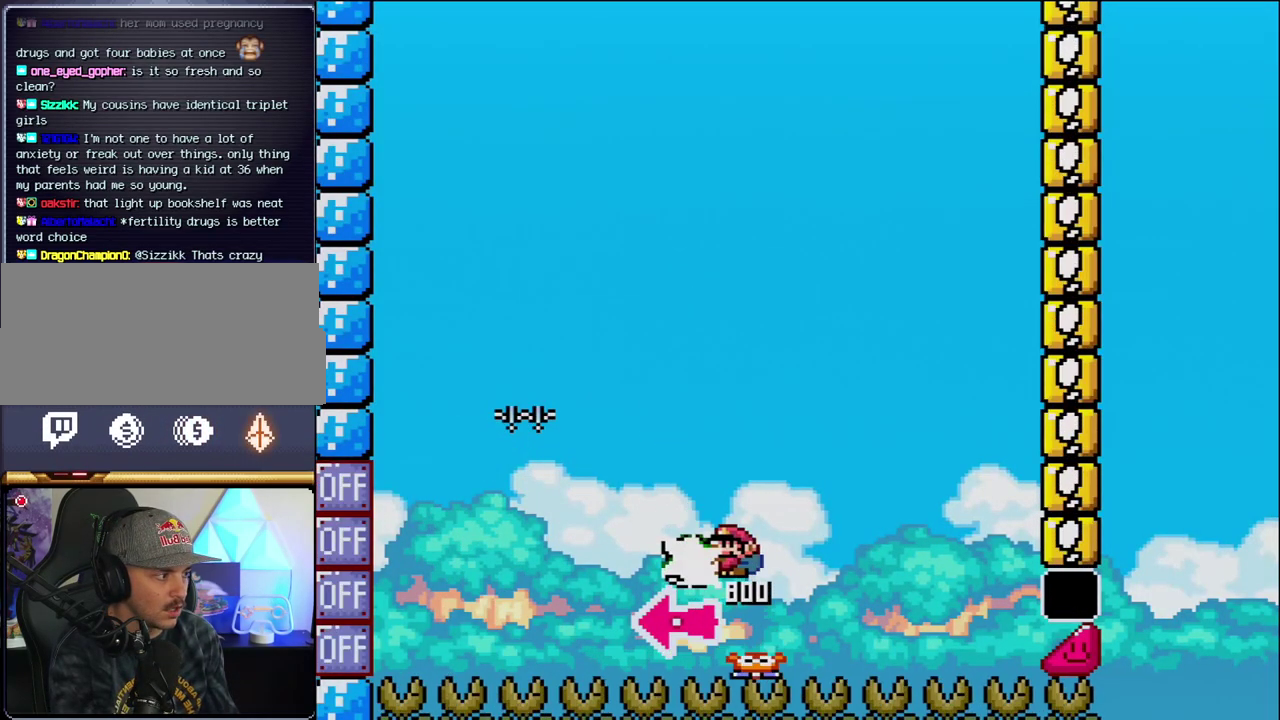
{"buttons": ["B", "Y", "DPAD_RIGHT"], "events": [[33, "Y", "up"], [217, "DPAD_LEFT", "up"], [217, "Y", "down"], [317, "DPAD_RIGHT", "down"]]}
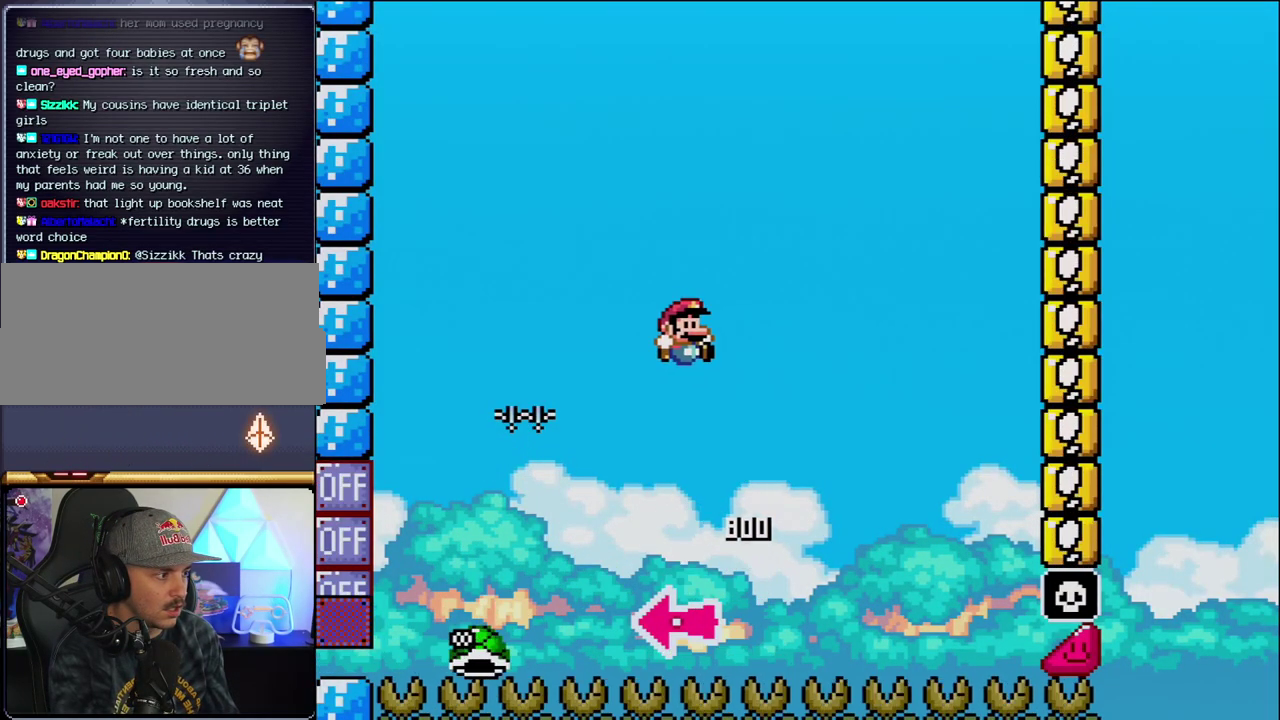
{"buttons": ["B", "Y", "DPAD_RIGHT"], "events": [[133, "DPAD_RIGHT", "up"], [250, "DPAD_RIGHT", "down"]]}
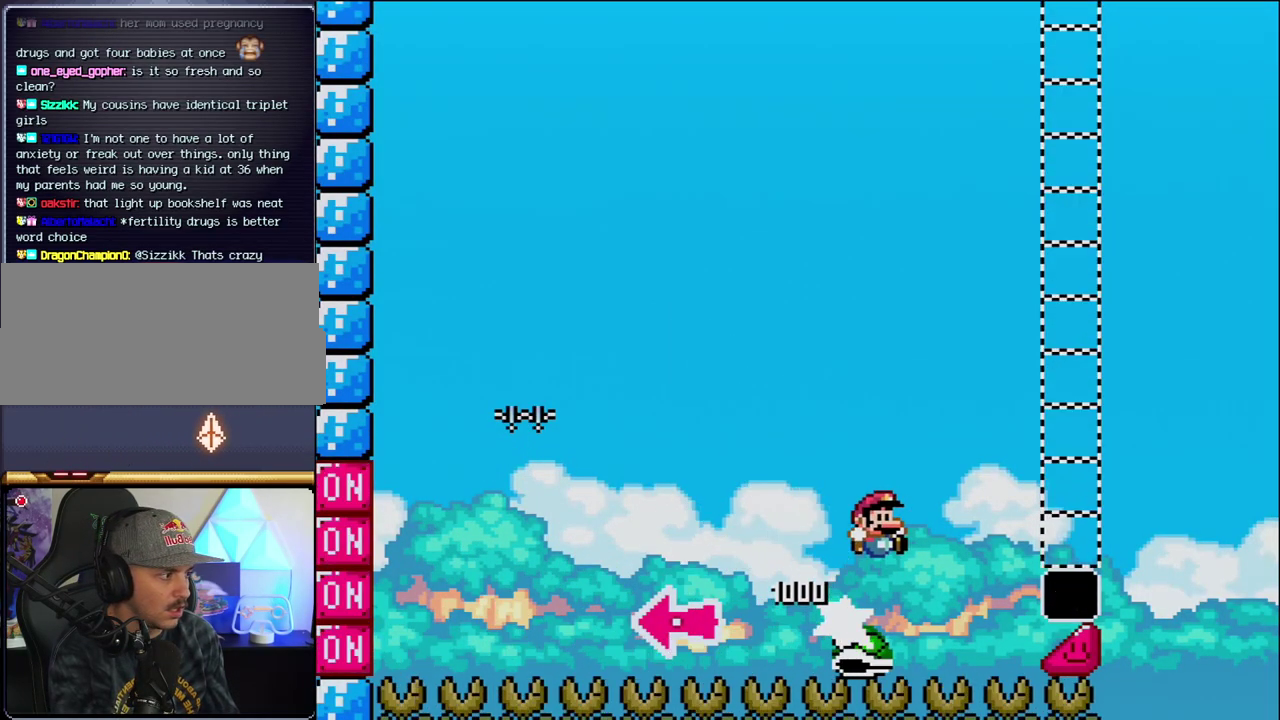
{"buttons": ["B", "Y", "DPAD_RIGHT"], "events": []}
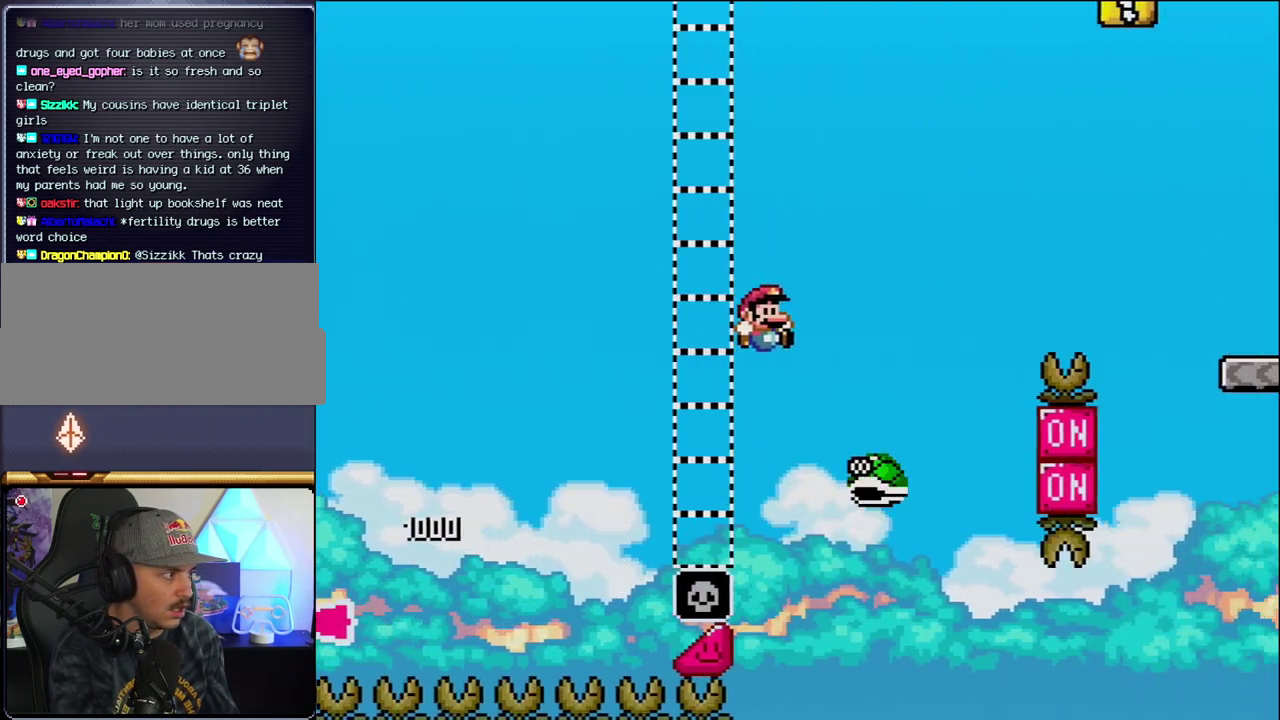
{"buttons": ["B", "Y", "DPAD_RIGHT"], "events": [[67, "B", "up"], [183, "B", "down"]]}
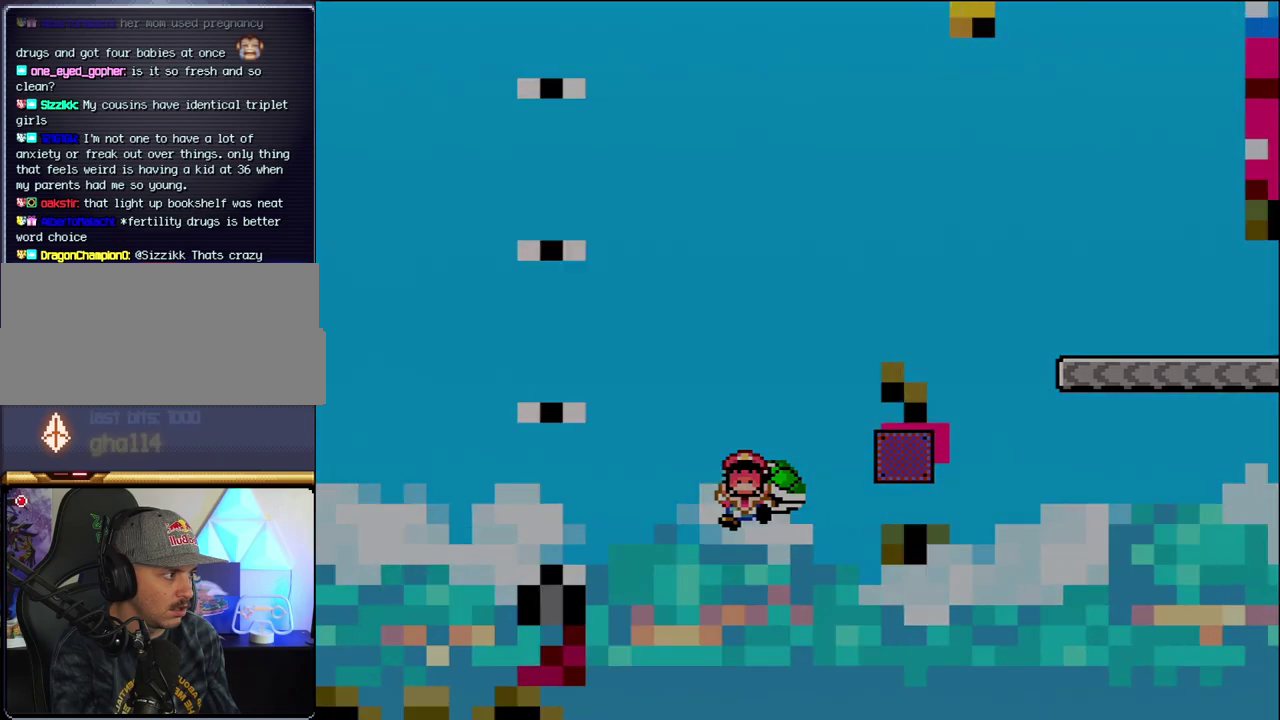
{"buttons": ["Y"], "events": [[100, "DPAD_RIGHT", "up"], [200, "B", "up"]]}
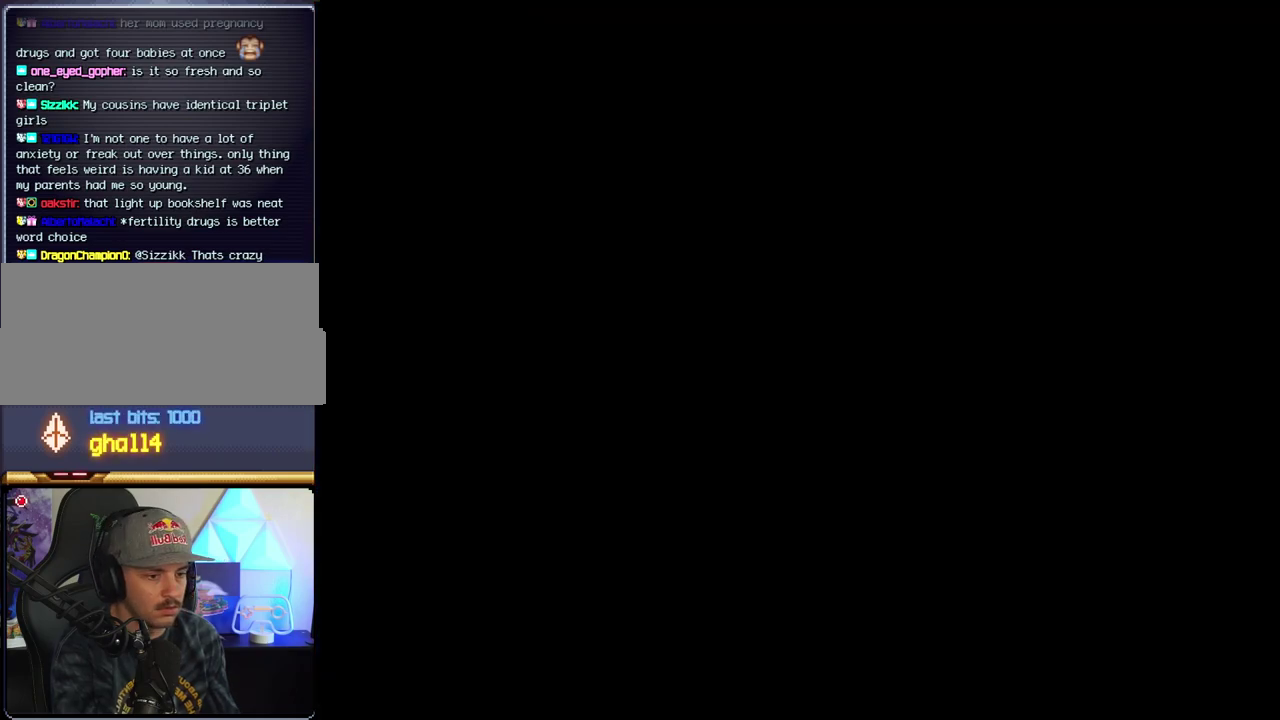
{"buttons": ["Y"], "events": []}
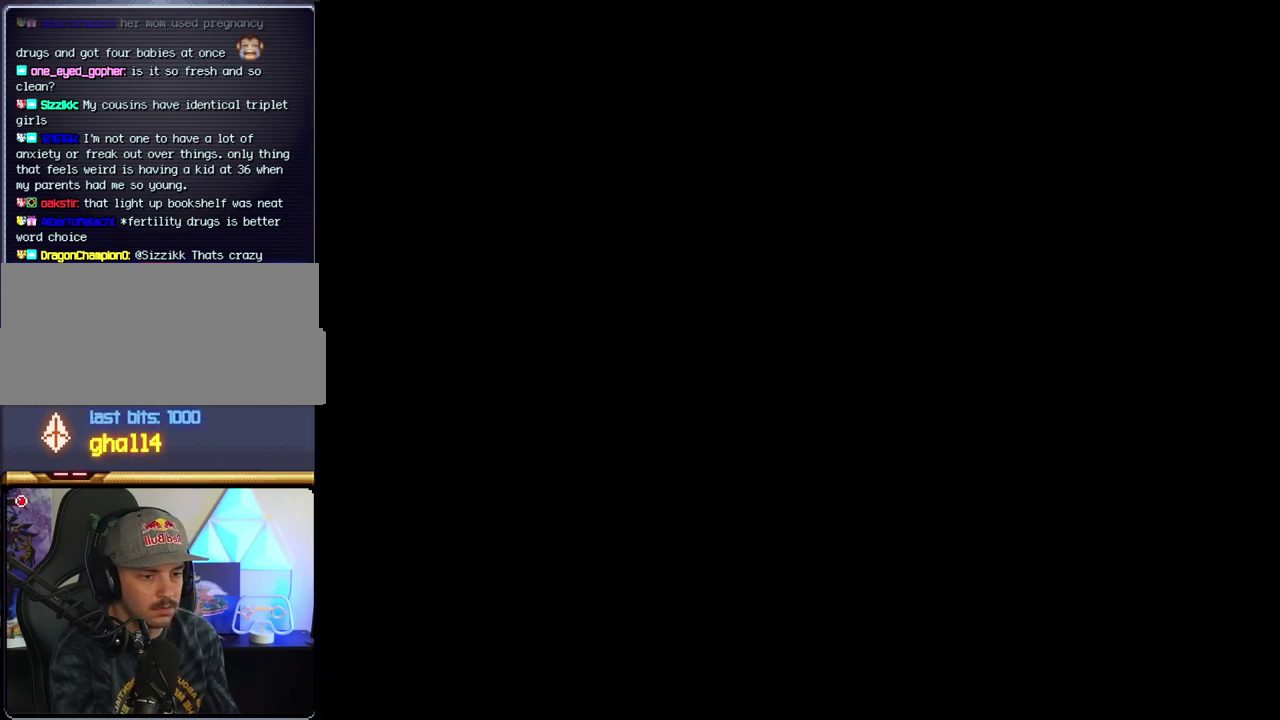
{"buttons": ["Y"], "events": []}
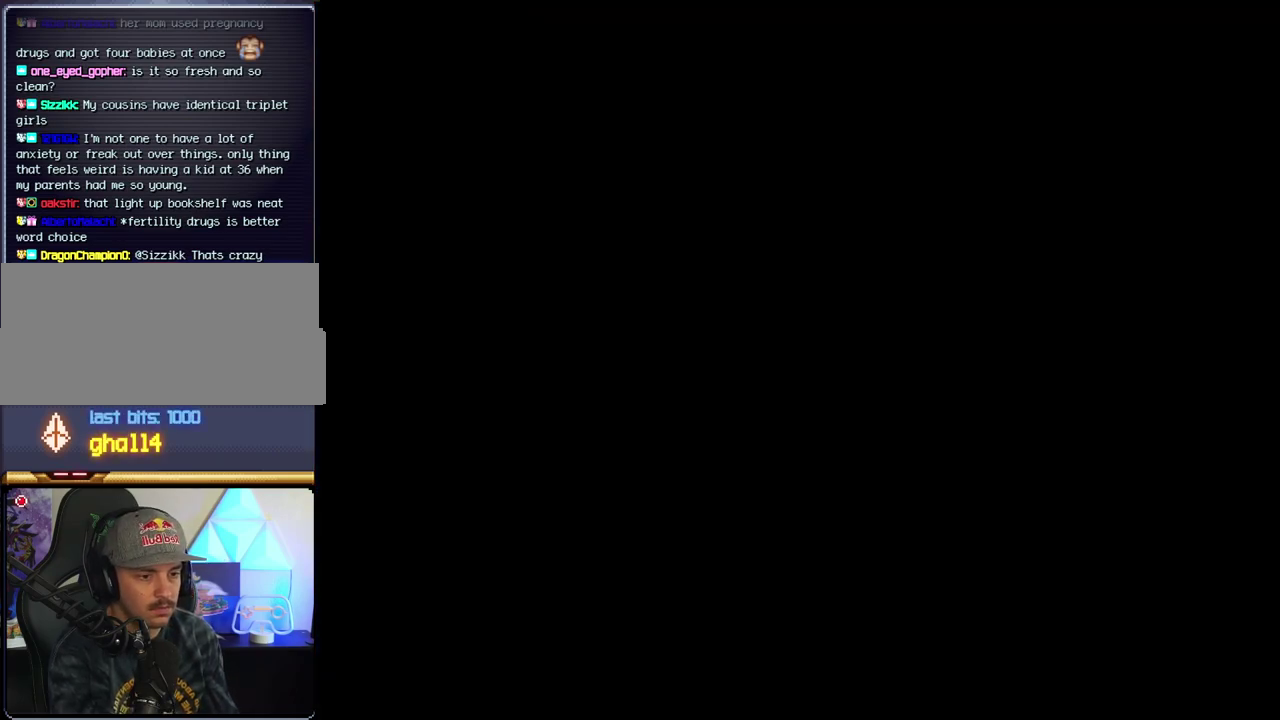
{"buttons": ["Y"], "events": []}
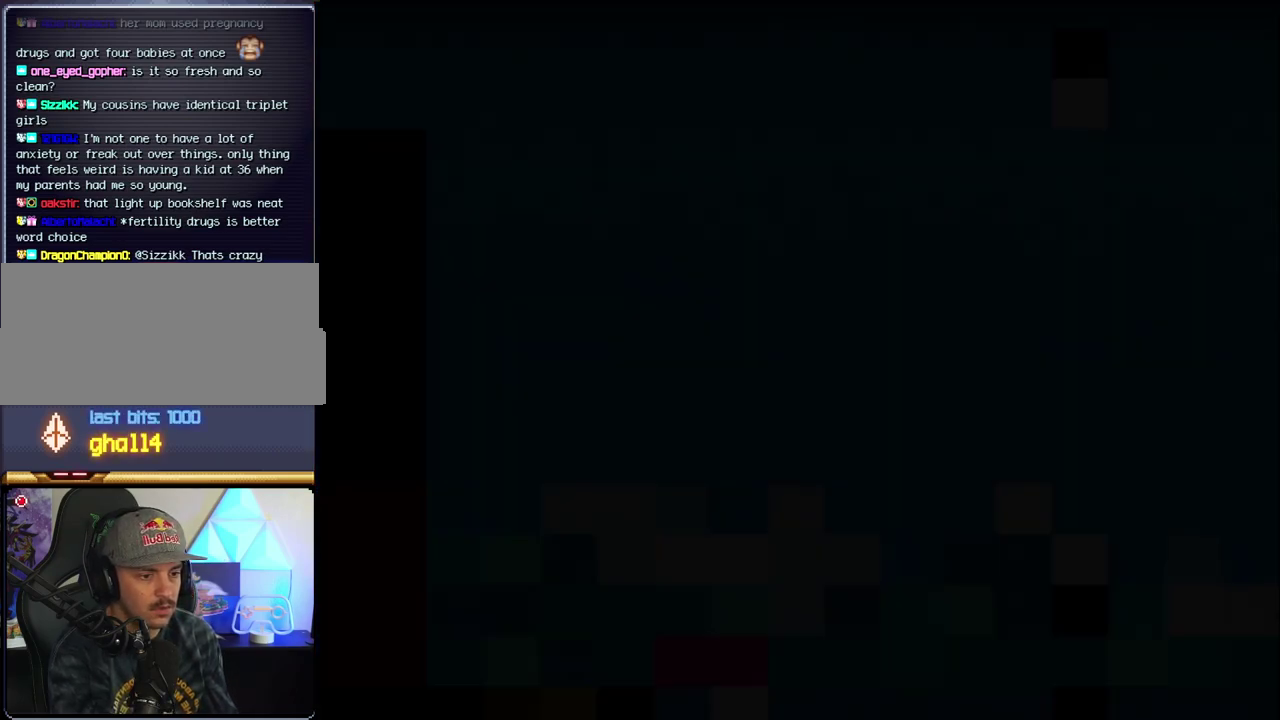
{"buttons": ["B"], "events": [[33, "B", "down"], [33, "Y", "up"]]}
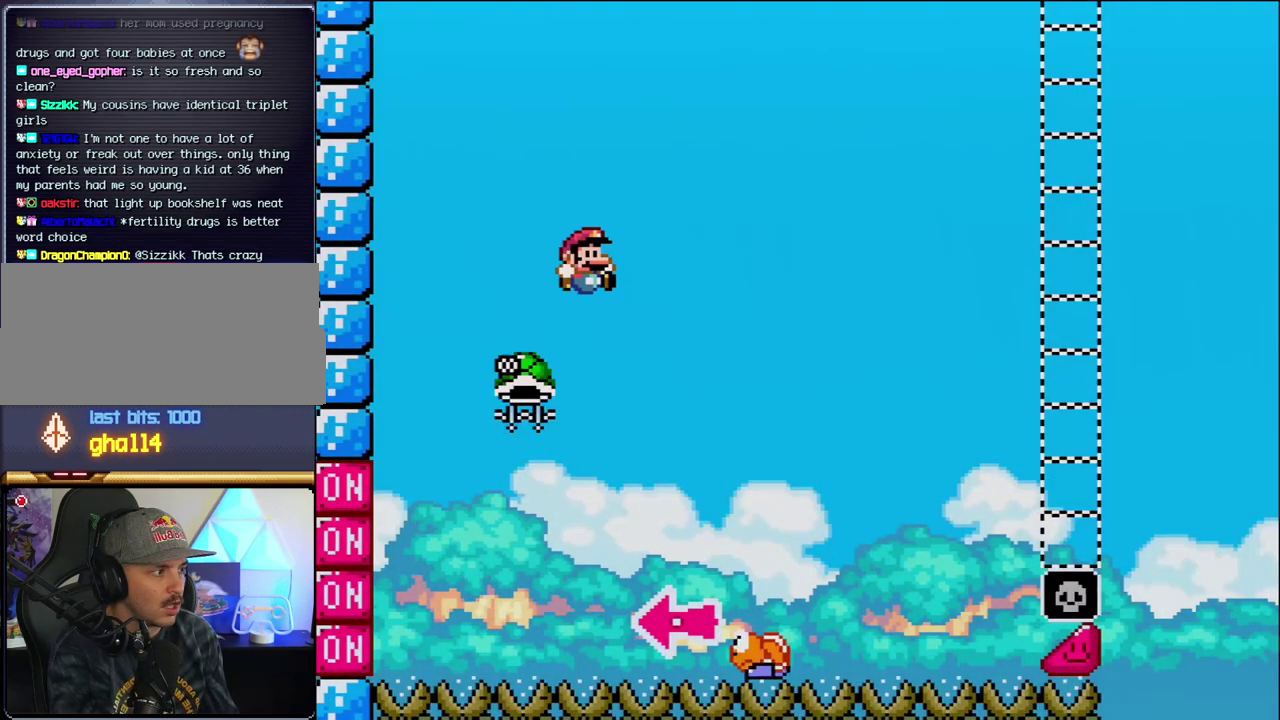
{"buttons": ["B", "DPAD_RIGHT"], "events": [[67, "DPAD_LEFT", "down"], [317, "DPAD_LEFT", "up"], [350, "DPAD_RIGHT", "down"]]}
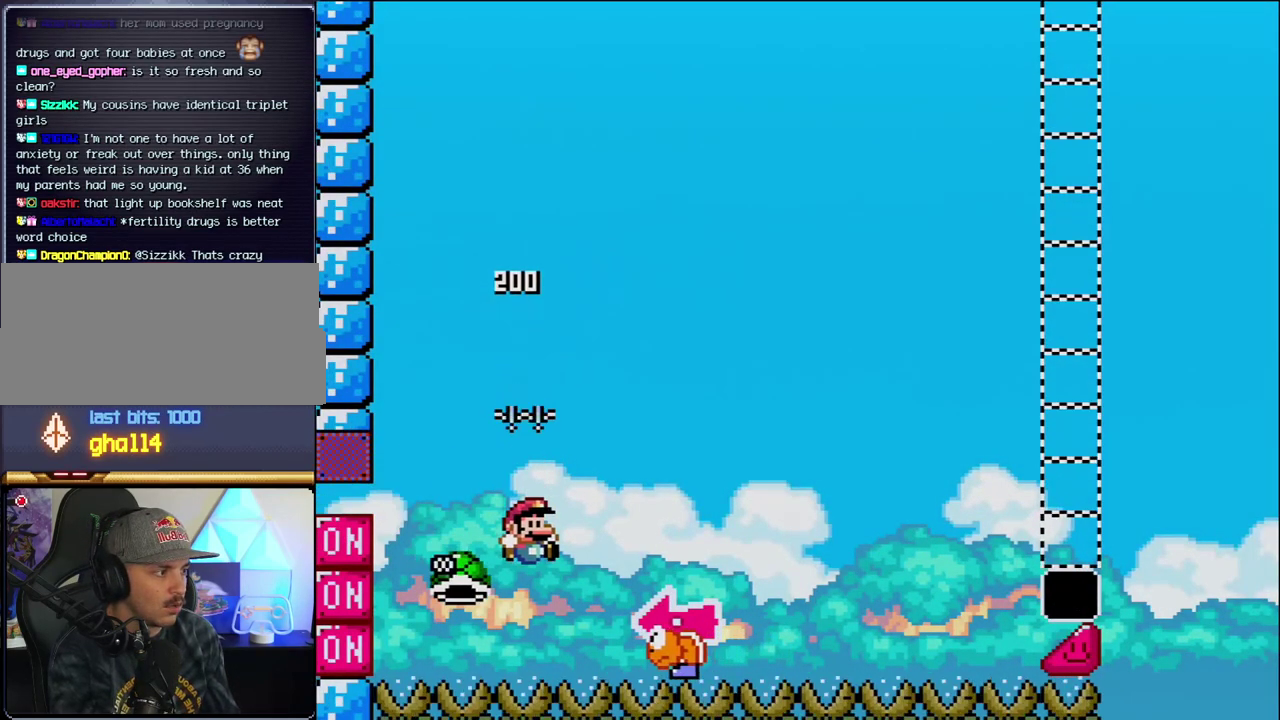
{"buttons": ["B", "Y", "DPAD_LEFT"], "events": [[33, "Y", "down"], [317, "DPAD_RIGHT", "up"], [383, "DPAD_LEFT", "down"]]}
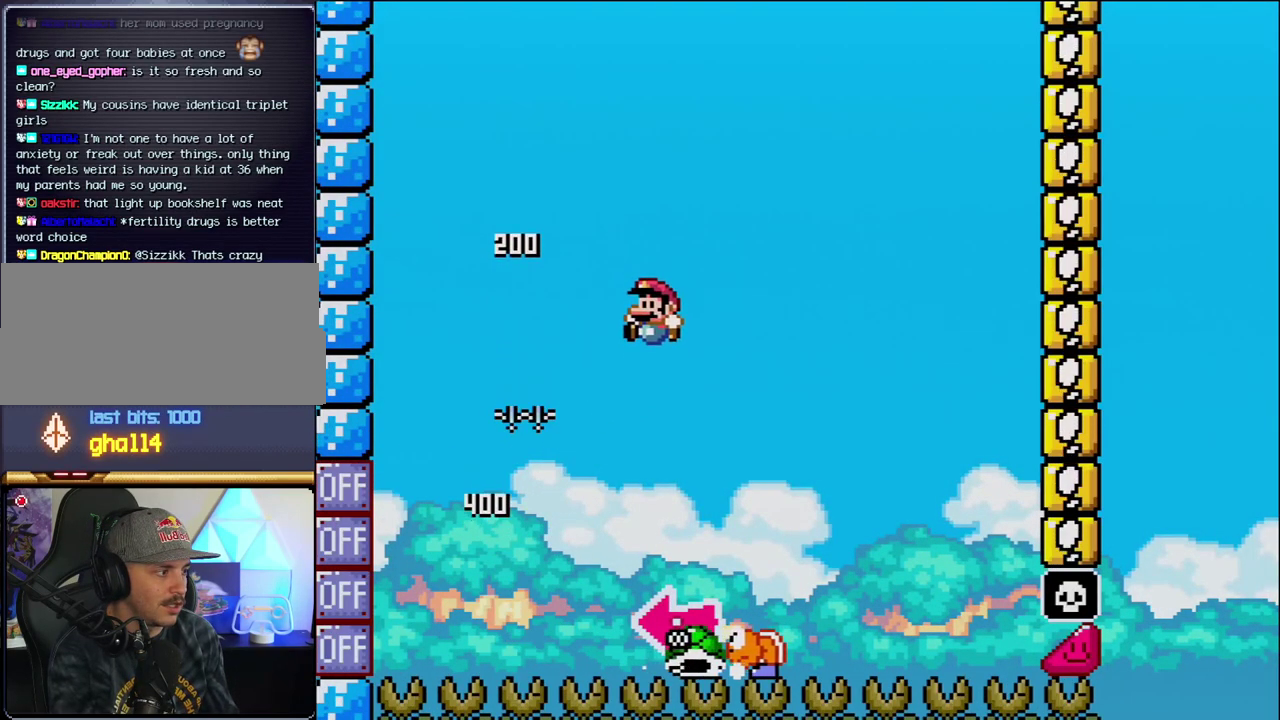
{"buttons": ["B", "Y", "DPAD_LEFT"], "events": [[33, "B", "up"], [33, "DPAD_LEFT", "up"], [100, "DPAD_RIGHT", "down"], [383, "B", "down"], [383, "DPAD_RIGHT", "up"], [417, "DPAD_LEFT", "down"]]}
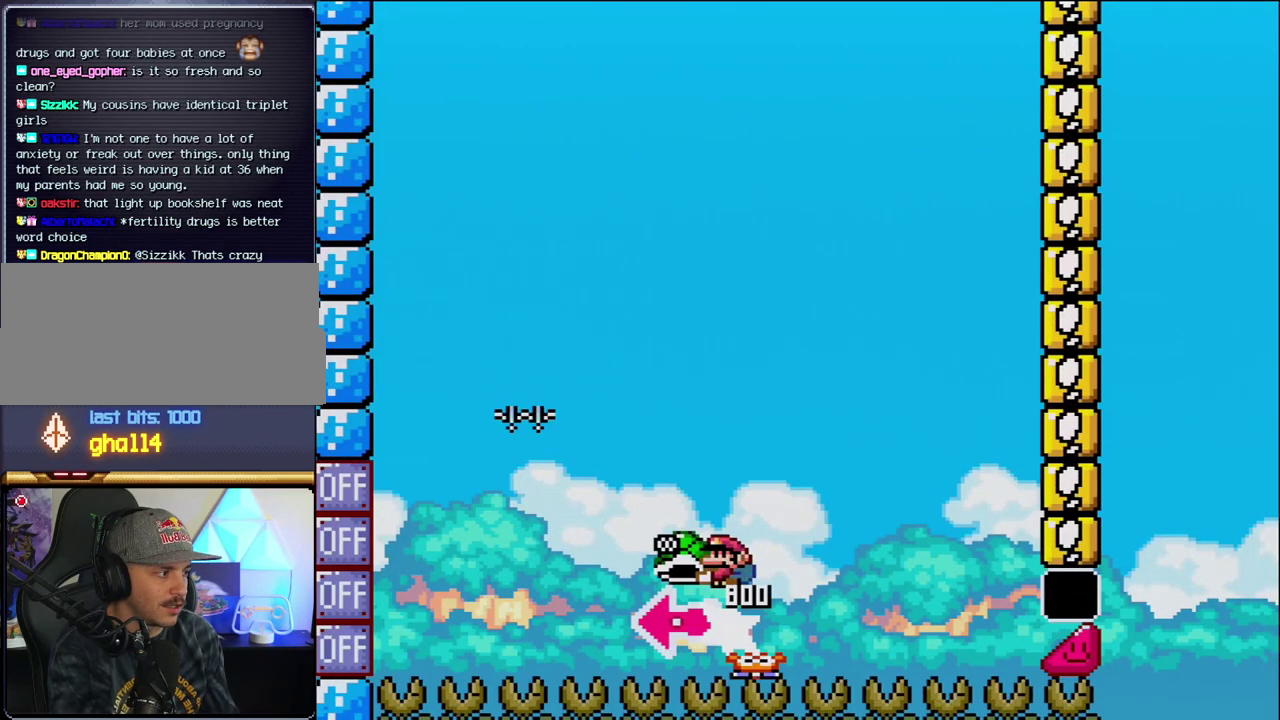
{"buttons": ["B", "Y", "DPAD_RIGHT"], "events": [[100, "Y", "up"], [200, "DPAD_LEFT", "up"], [217, "Y", "down"], [317, "DPAD_RIGHT", "down"]]}
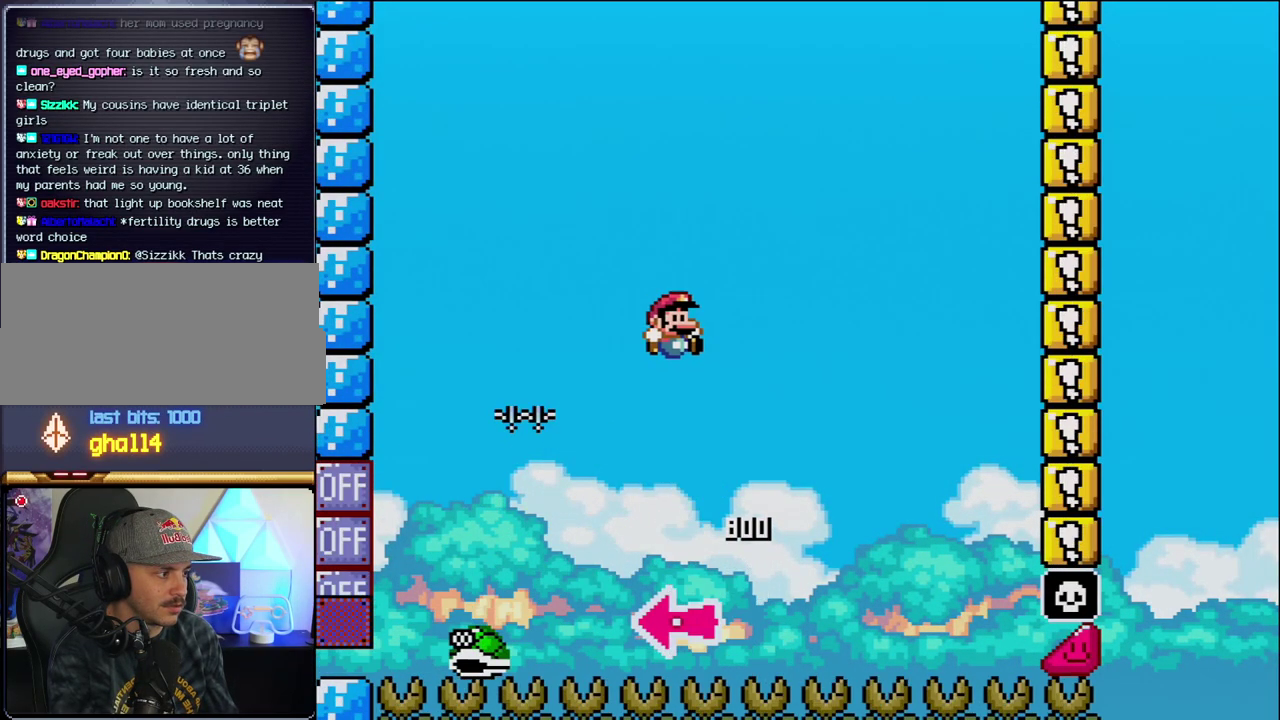
{"buttons": ["B", "Y", "DPAD_RIGHT"], "events": [[200, "DPAD_RIGHT", "up"], [283, "DPAD_RIGHT", "down"]]}
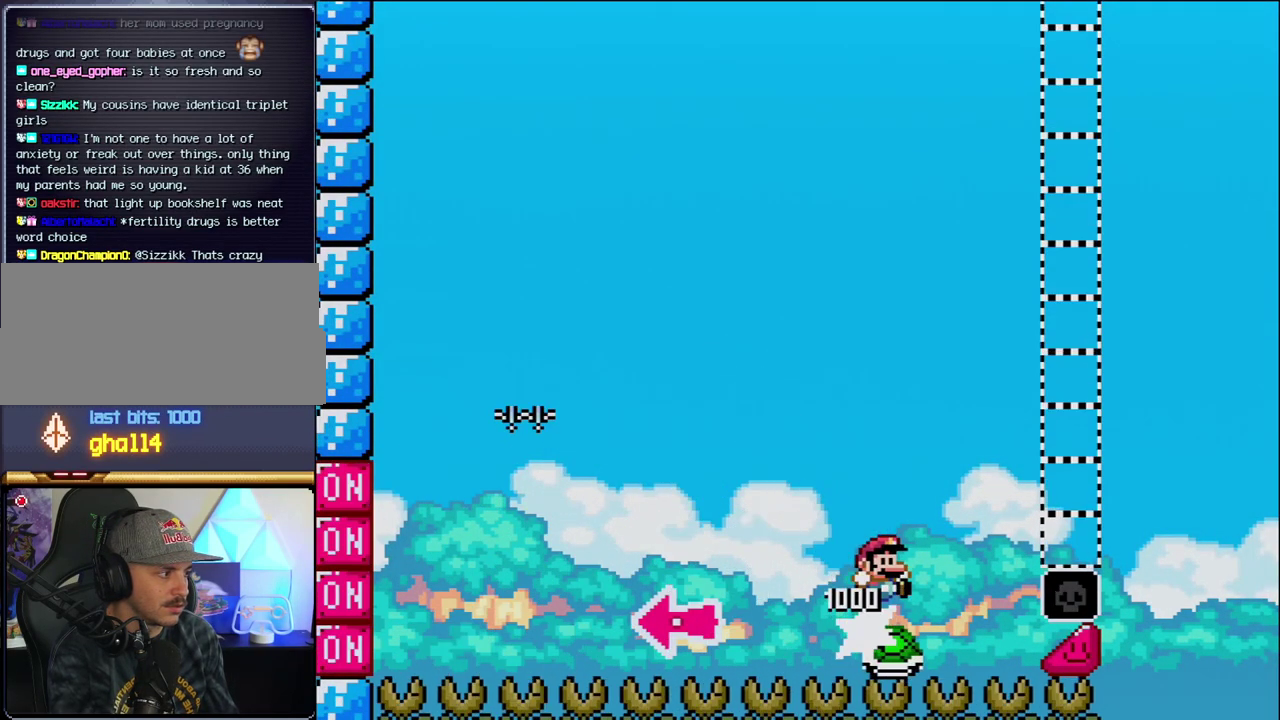
{"buttons": ["B", "Y", "DPAD_RIGHT"], "events": []}
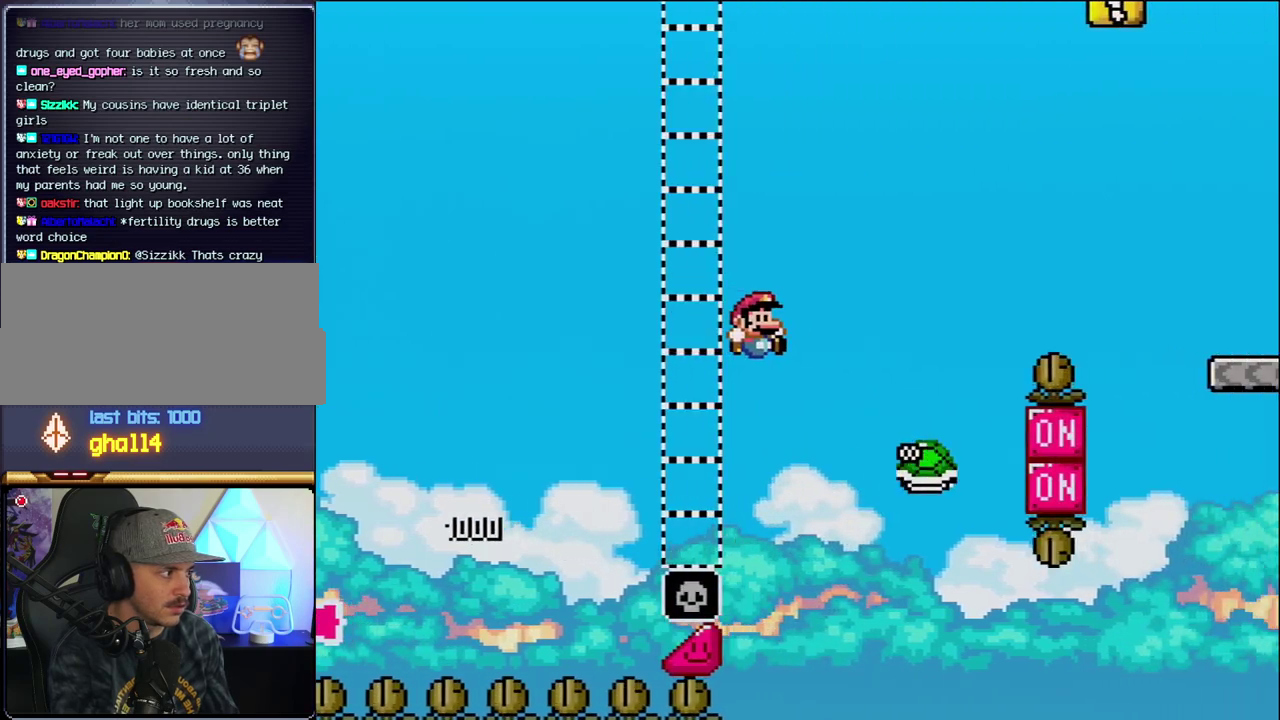
{"buttons": ["B", "Y"], "events": [[33, "B", "up"], [133, "B", "down"], [417, "DPAD_RIGHT", "up"]]}
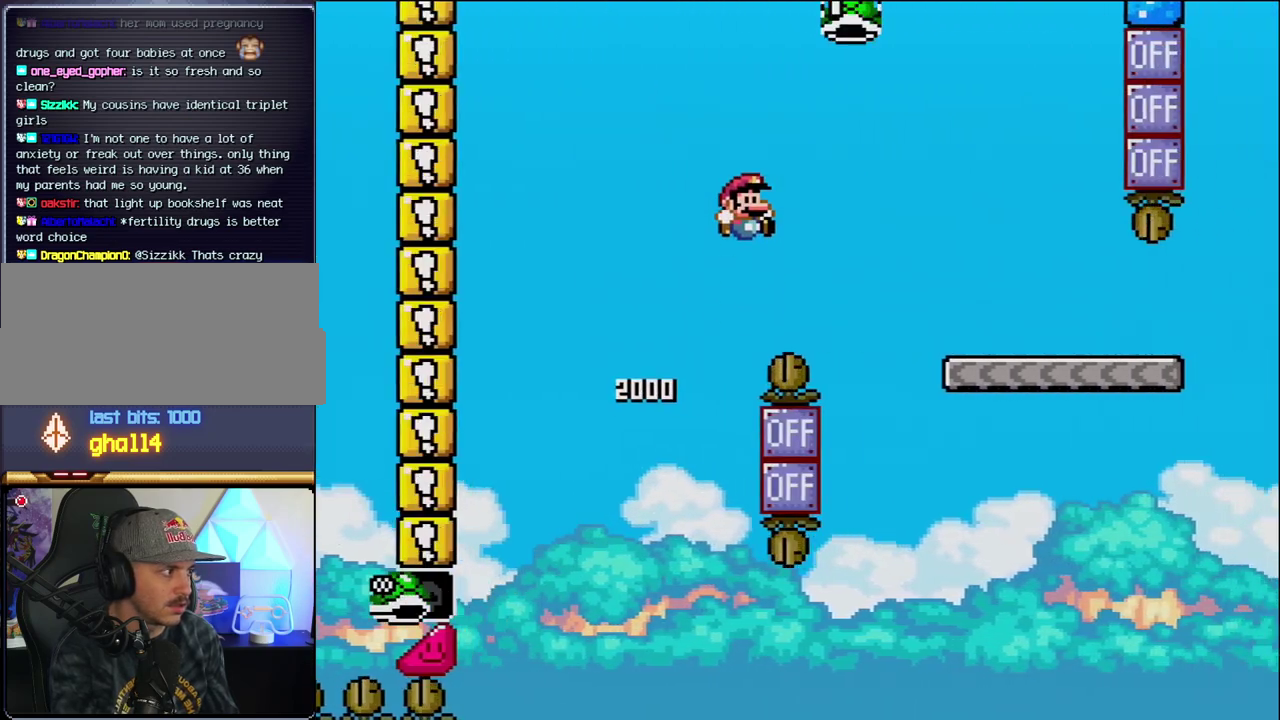
{"buttons": ["Y", "DPAD_RIGHT"], "events": [[67, "DPAD_RIGHT", "down"], [350, "B", "up"]]}
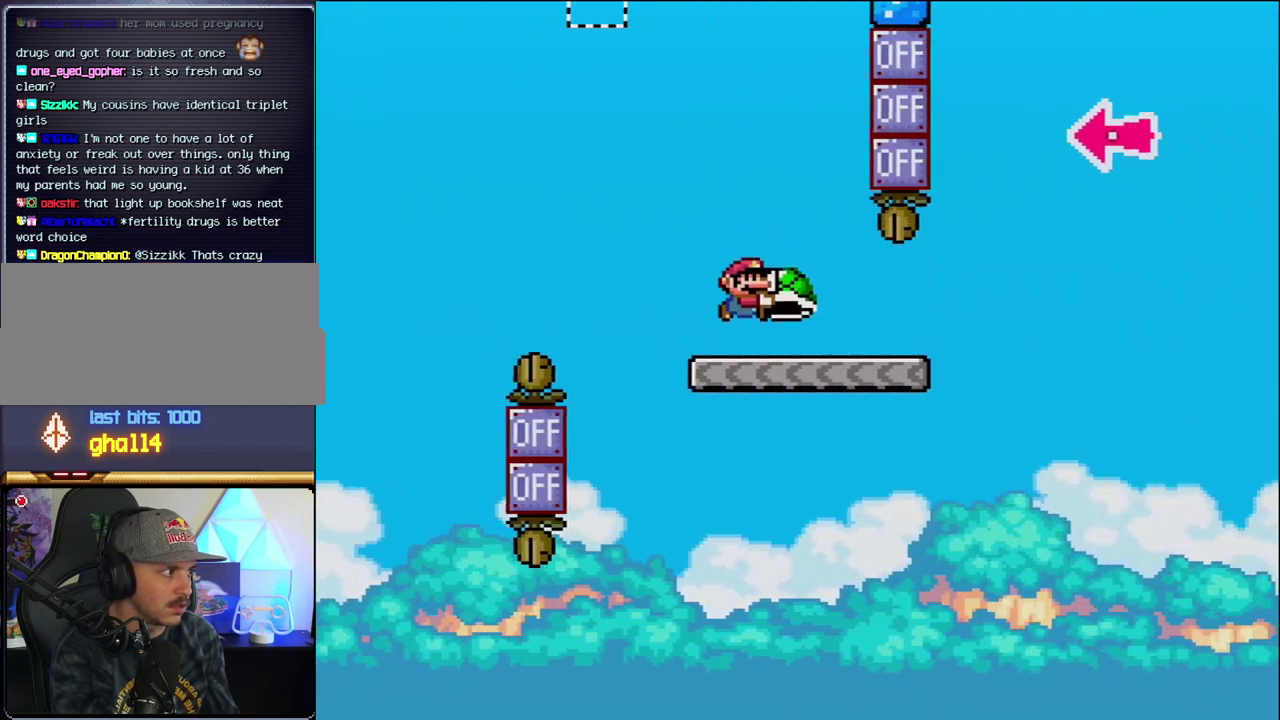
{"buttons": ["B", "Y", "DPAD_RIGHT"], "events": [[350, "B", "down"]]}
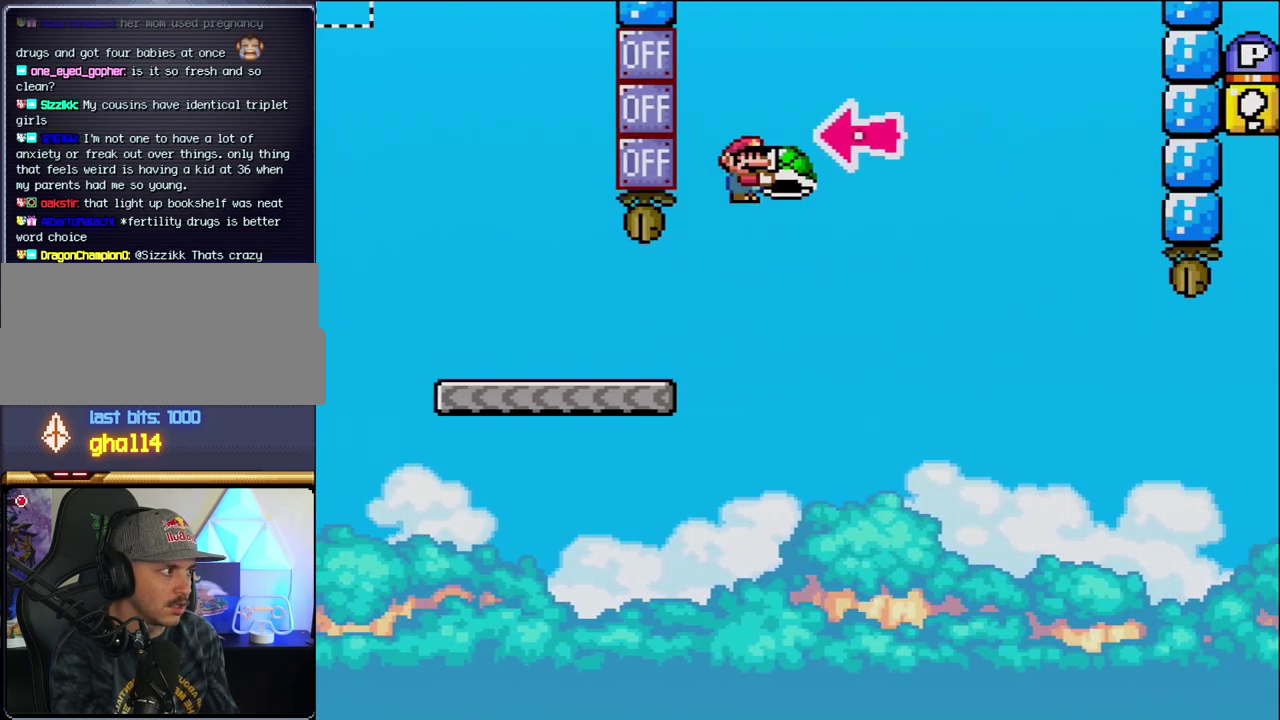
{"buttons": ["B", "Y", "DPAD_RIGHT"], "events": [[133, "DPAD_RIGHT", "up"], [200, "DPAD_LEFT", "down"], [250, "DPAD_LEFT", "up"], [283, "Y", "up"], [317, "DPAD_RIGHT", "down"], [450, "Y", "down"]]}
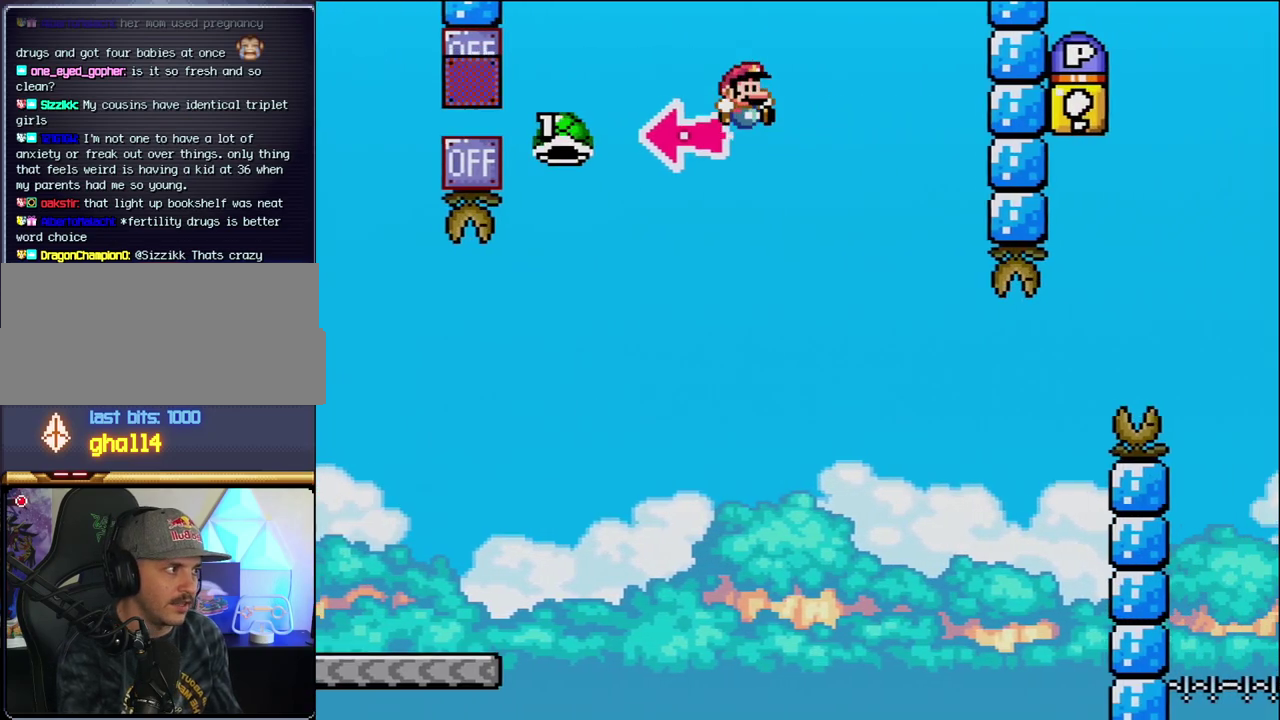
{"buttons": ["B", "Y", "DPAD_RIGHT"], "events": [[433, "DPAD_RIGHT", "up"], [500, "DPAD_RIGHT", "down"]]}
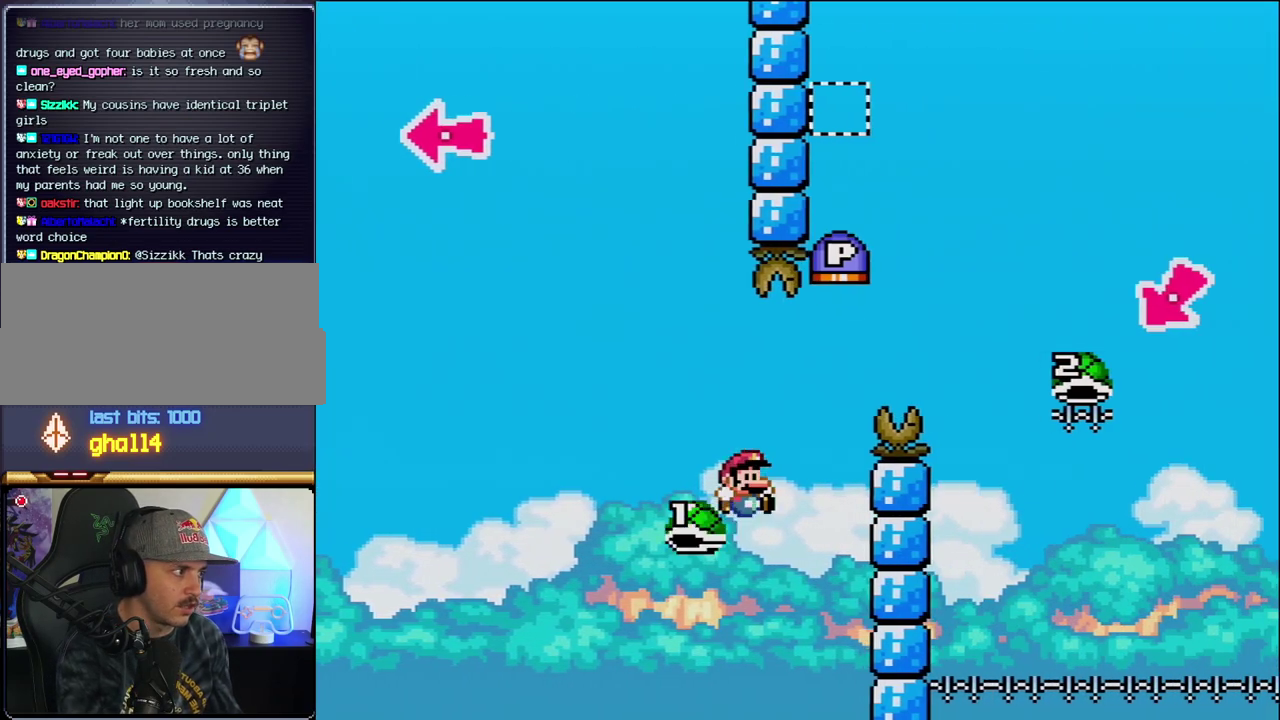
{"buttons": ["B", "Y", "DPAD_RIGHT"], "events": []}
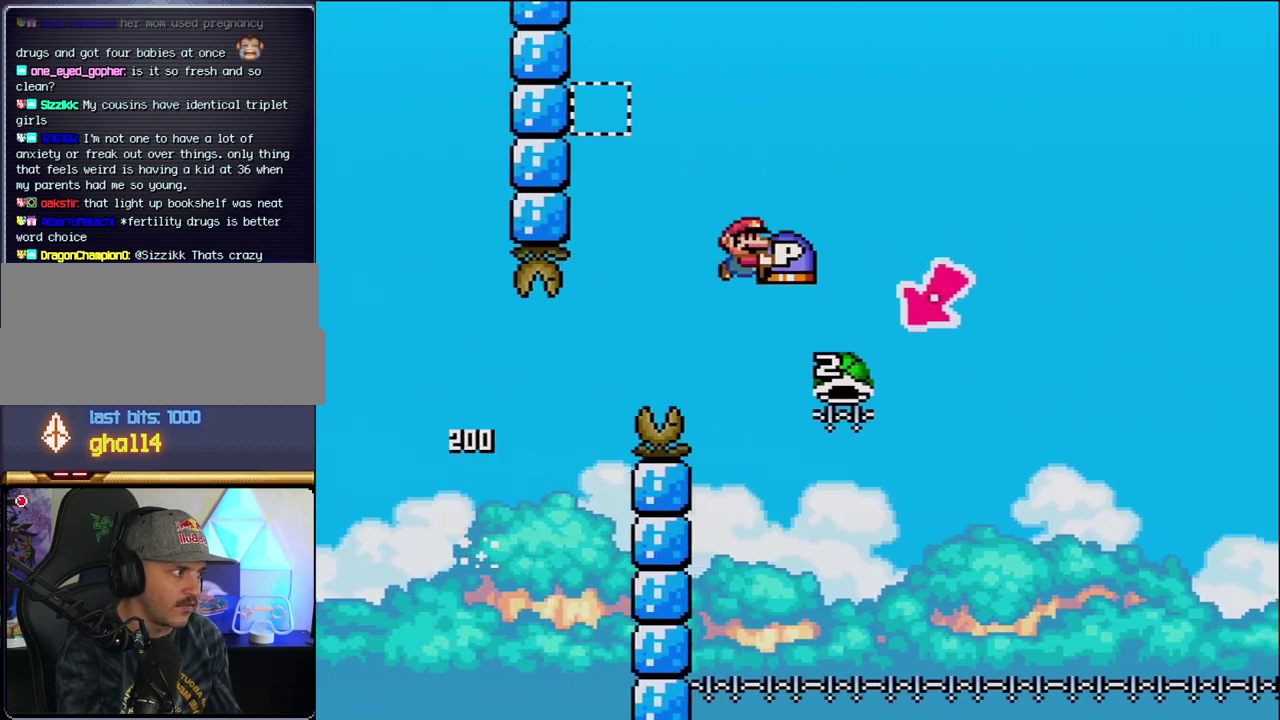
{"buttons": ["B", "Y", "DPAD_RIGHT"], "events": [[167, "DPAD_RIGHT", "up"], [200, "DPAD_LEFT", "down"], [467, "DPAD_LEFT", "up"], [500, "DPAD_RIGHT", "down"]]}
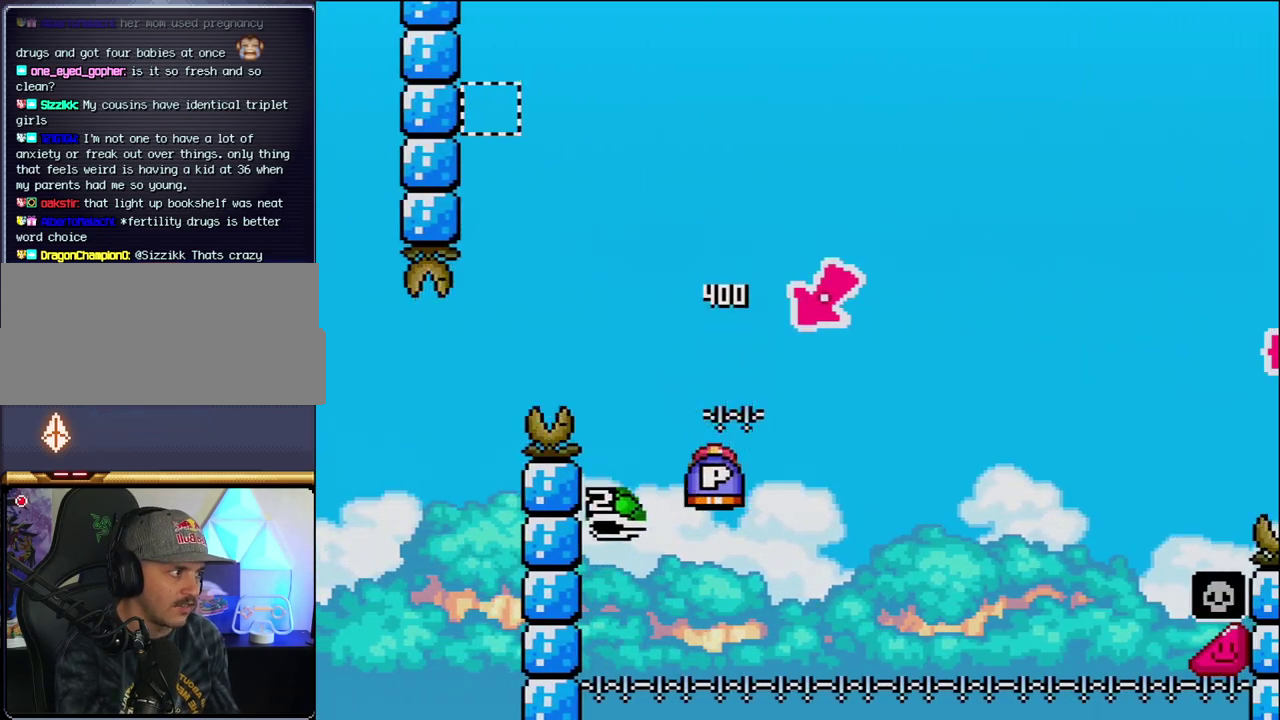
{"buttons": ["B", "Y", "DPAD_RIGHT"], "events": []}
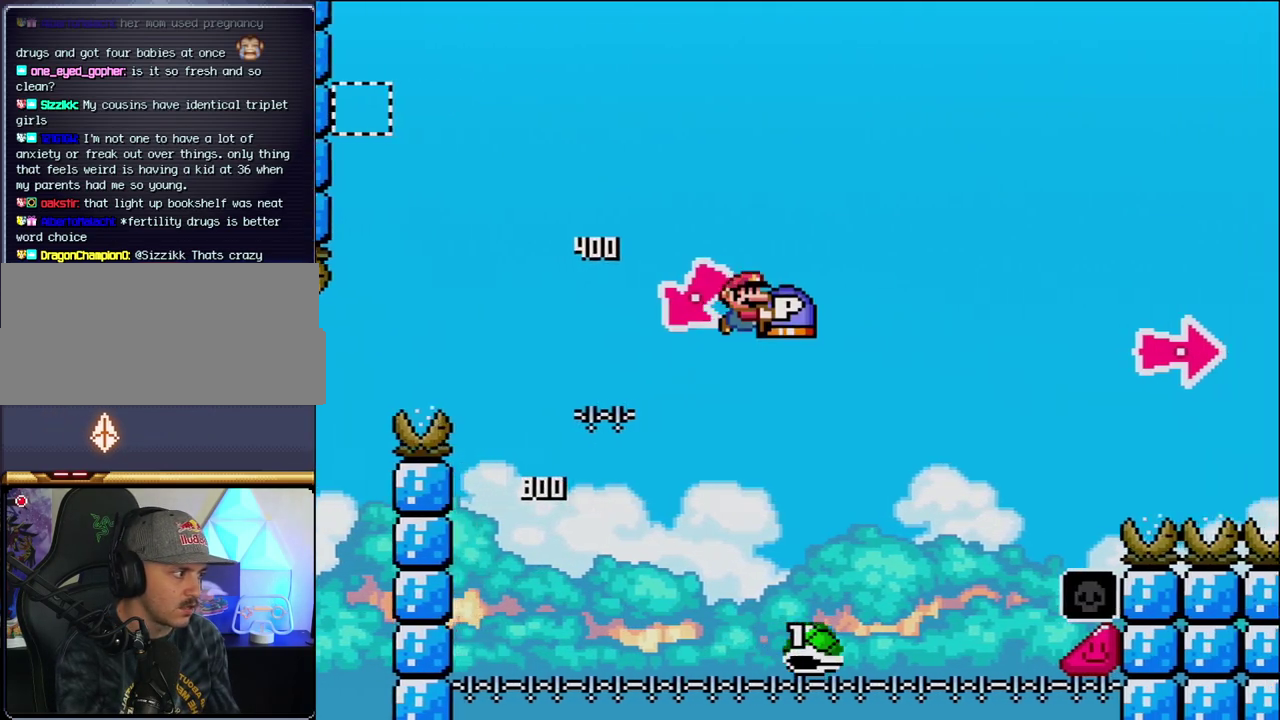
{"buttons": ["B", "Y", "DPAD_RIGHT"], "events": [[350, "B", "up"], [450, "B", "down"]]}
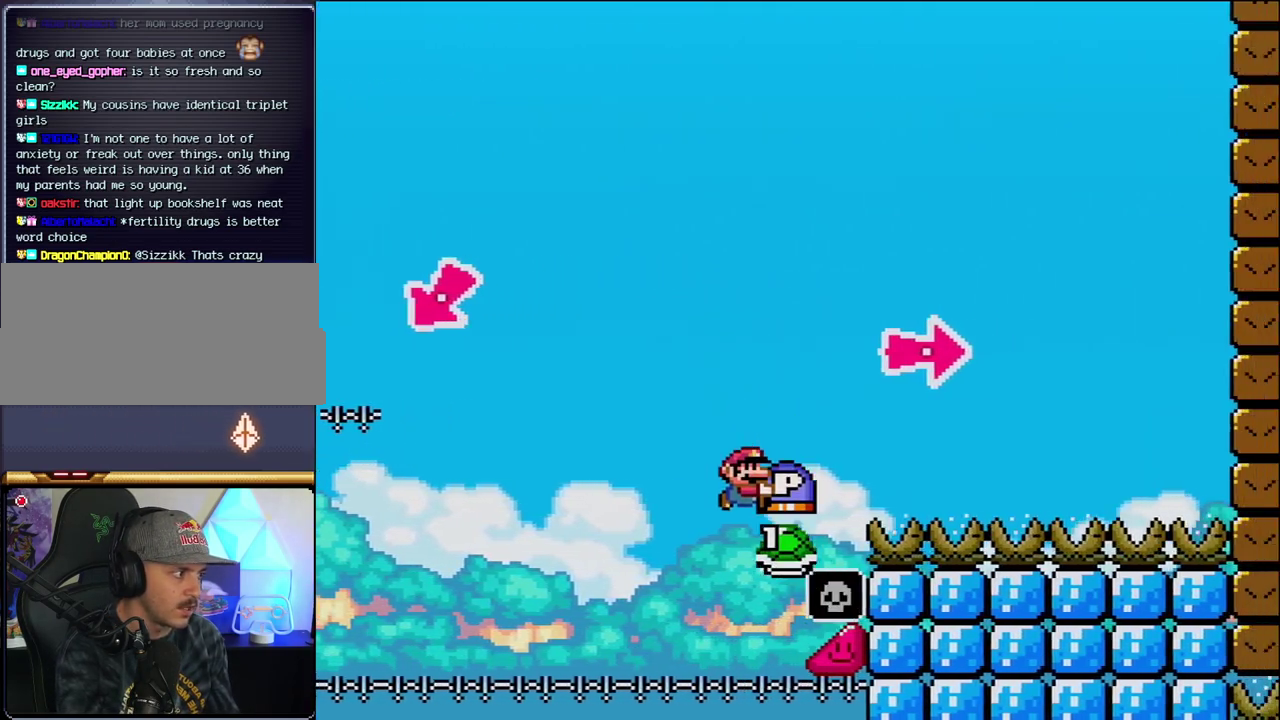
{"buttons": ["B", "Y", "DPAD_RIGHT"], "events": [[183, "Y", "up"], [317, "Y", "down"]]}
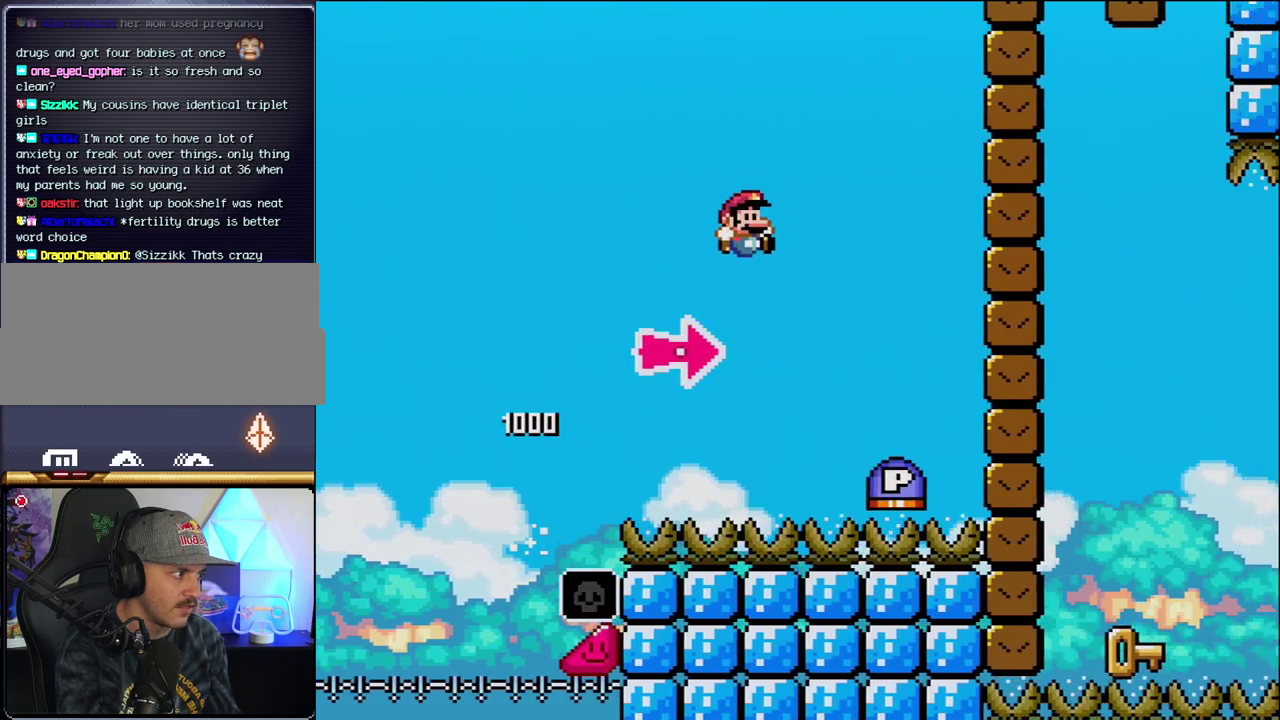
{"buttons": ["B", "DPAD_RIGHT"], "events": [[250, "Y", "up"], [283, "B", "up"], [350, "B", "down"]]}
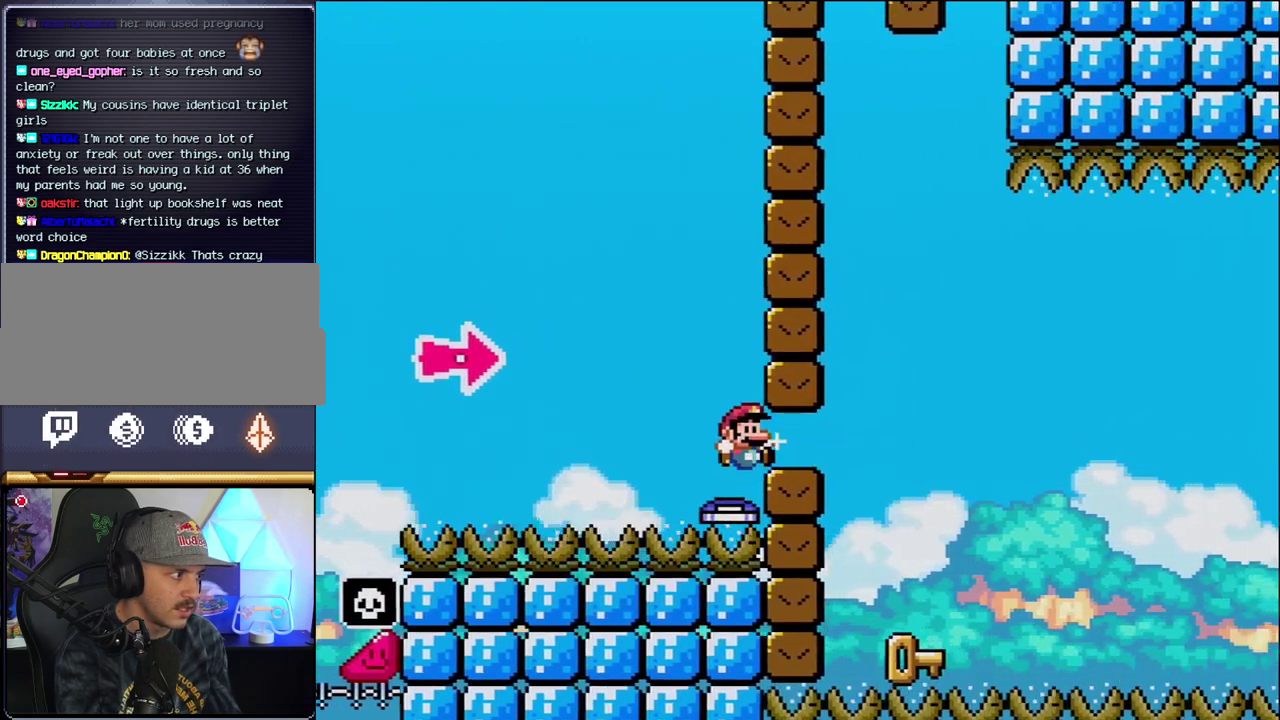
{"buttons": ["B", "Y", "DPAD_LEFT"], "events": [[100, "Y", "down"], [283, "Y", "up"], [350, "B", "up"], [383, "DPAD_RIGHT", "up"], [417, "DPAD_LEFT", "down"], [450, "B", "down"], [450, "Y", "down"]]}
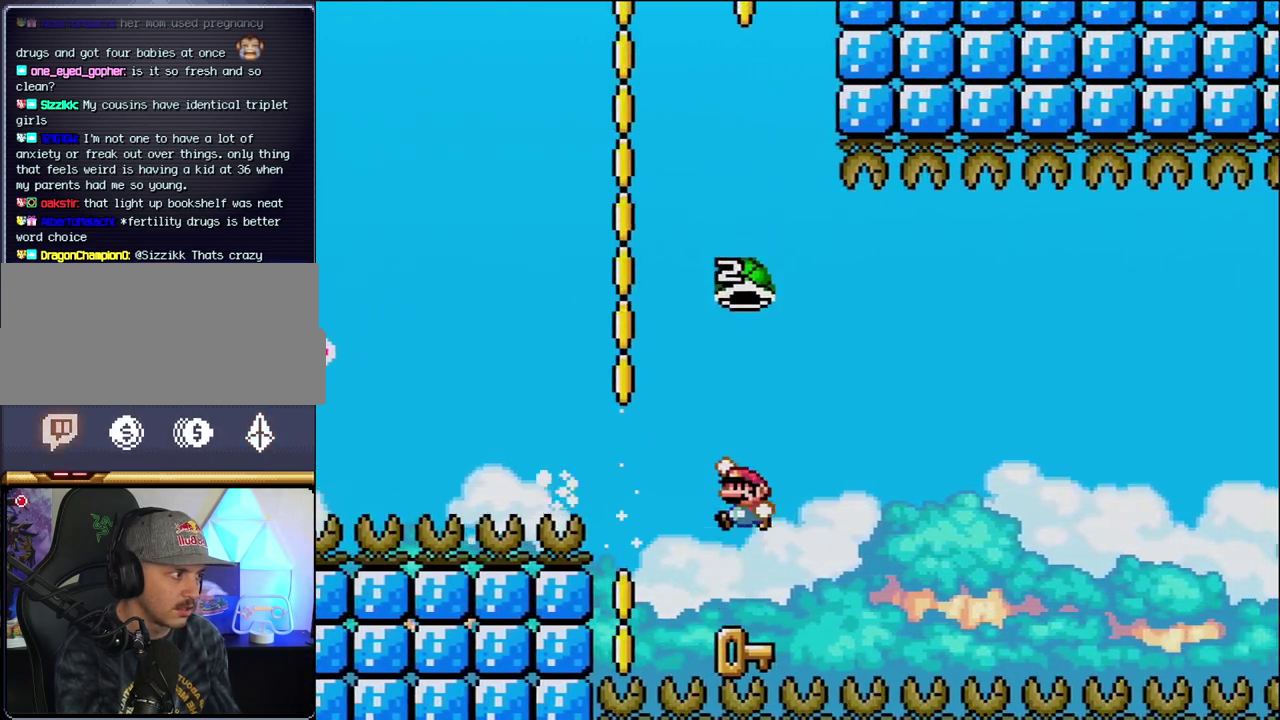
{"buttons": ["B", "Y", "DPAD_LEFT"], "events": [[67, "DPAD_LEFT", "up"], [100, "DPAD_RIGHT", "down"], [250, "DPAD_RIGHT", "up"], [383, "DPAD_LEFT", "down"]]}